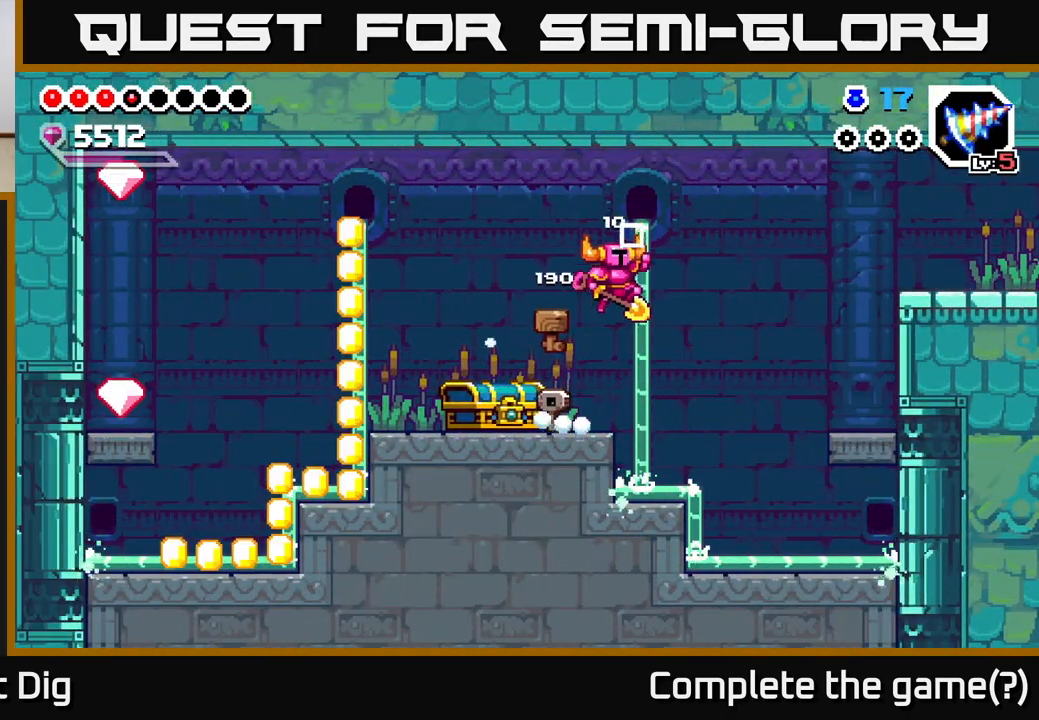
Gameplay with a controller (Xbox layout); each line is a JSON object with the inputs held at the frame after it. "events" lists button and stick changes between this image and that frame as [ms after this image, input, new state], when the widget could be followed in between. Not read: left_stick.
{"buttons": ["DPAD_LEFT"], "right_stick": "center", "events": [[67, "DPAD_LEFT", "down"], [200, "A", "up"]]}
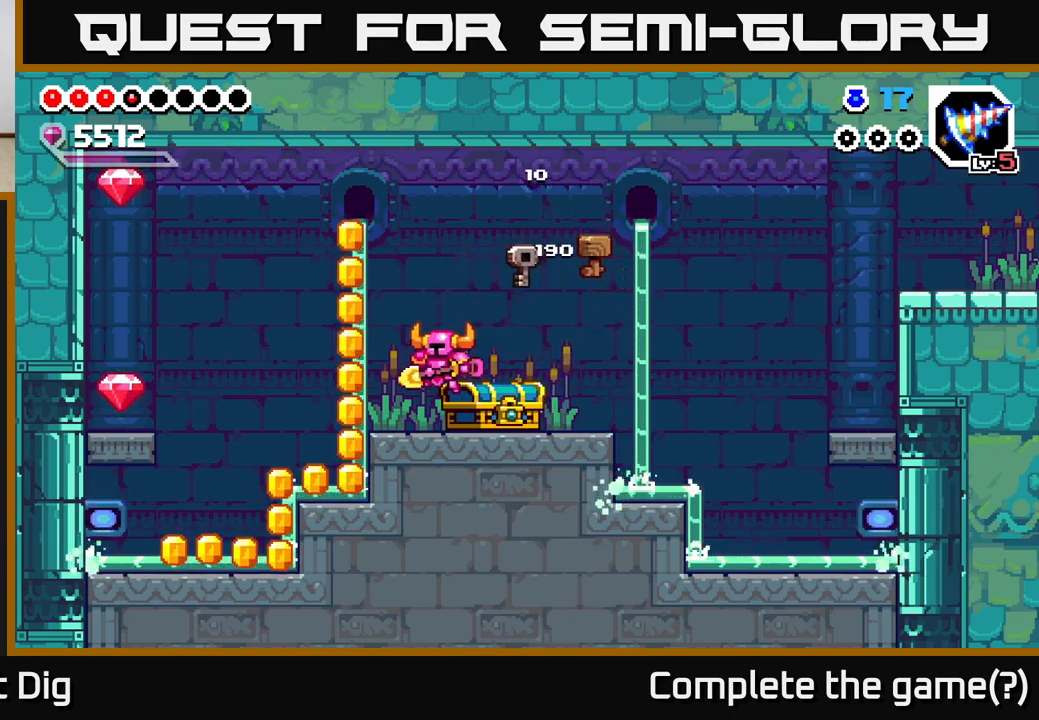
{"buttons": ["DPAD_RIGHT"], "right_stick": "center", "events": [[167, "A", "down"], [267, "DPAD_LEFT", "up"], [400, "A", "up"], [467, "DPAD_RIGHT", "down"]]}
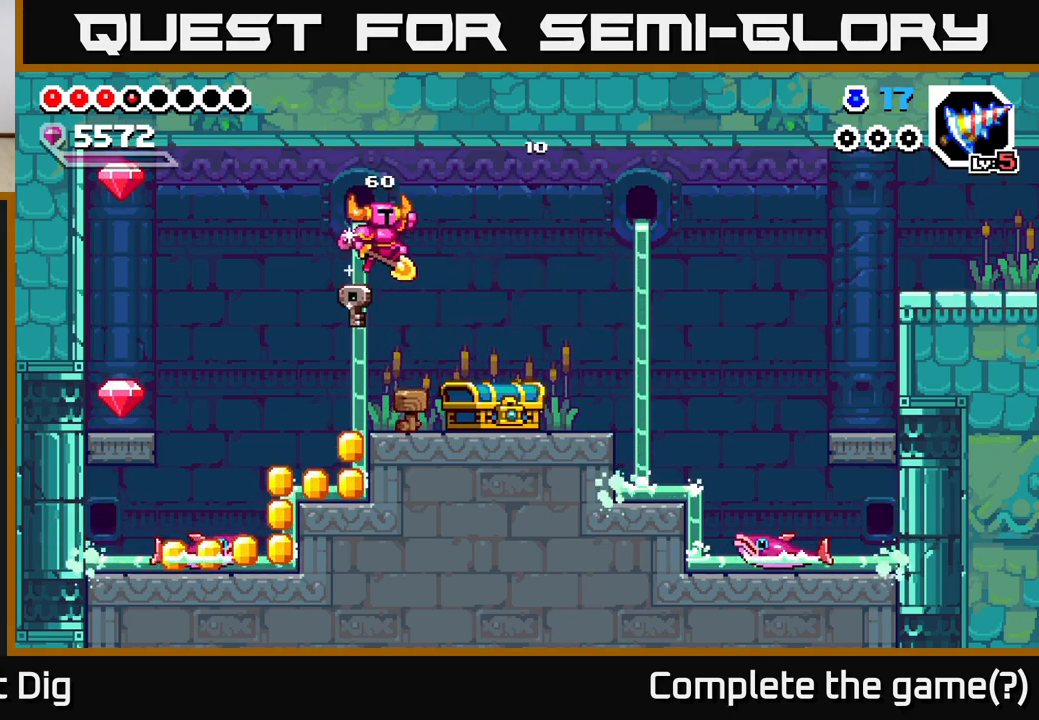
{"buttons": ["A"], "right_stick": "center", "events": [[117, "DPAD_RIGHT", "up"], [433, "A", "down"]]}
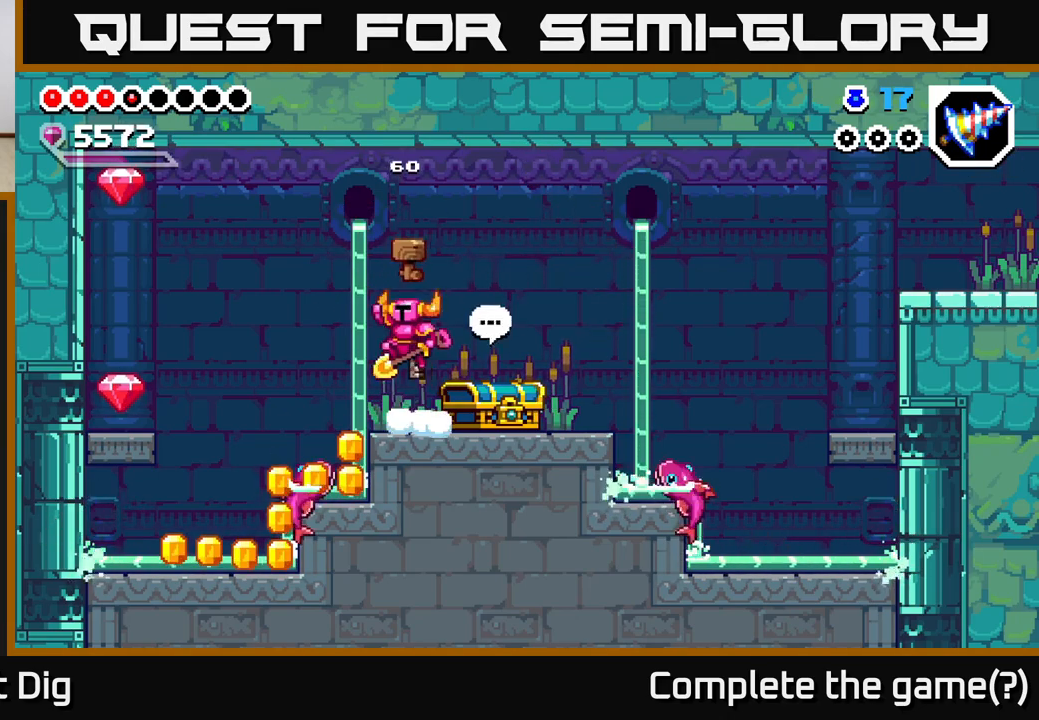
{"buttons": ["DPAD_DOWN"], "right_stick": "center", "events": [[17, "DPAD_LEFT", "down"], [83, "A", "up"], [217, "DPAD_DOWN", "down"], [233, "DPAD_LEFT", "up"]]}
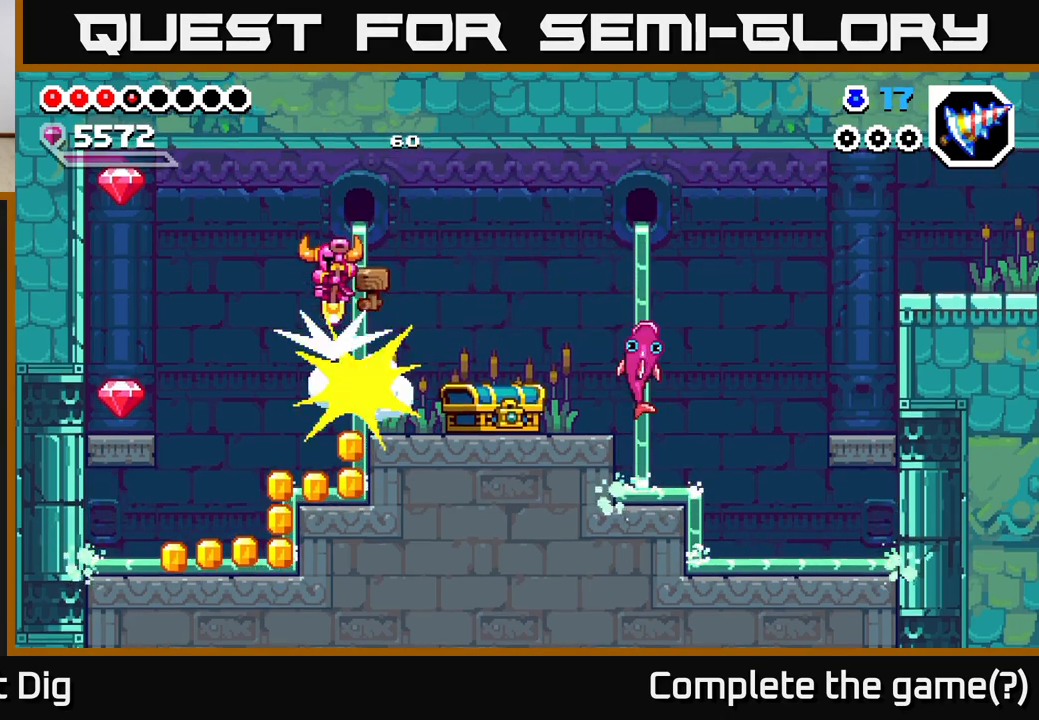
{"buttons": [], "right_stick": "center", "events": [[117, "DPAD_DOWN", "up"]]}
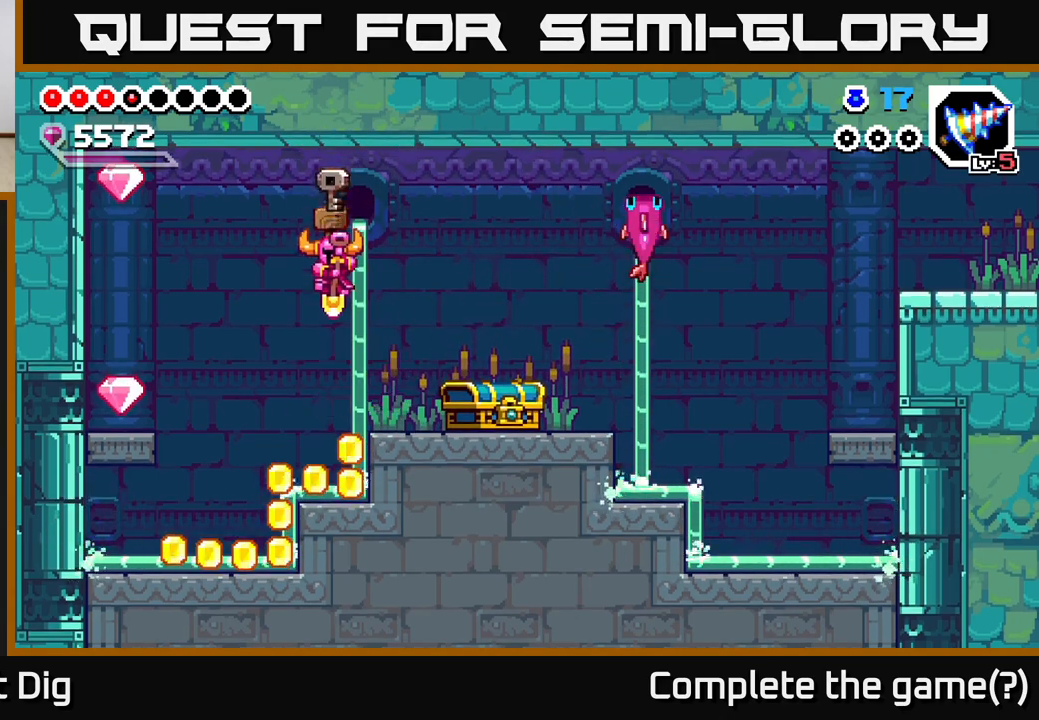
{"buttons": ["DPAD_LEFT"], "right_stick": "center", "events": [[250, "DPAD_LEFT", "down"]]}
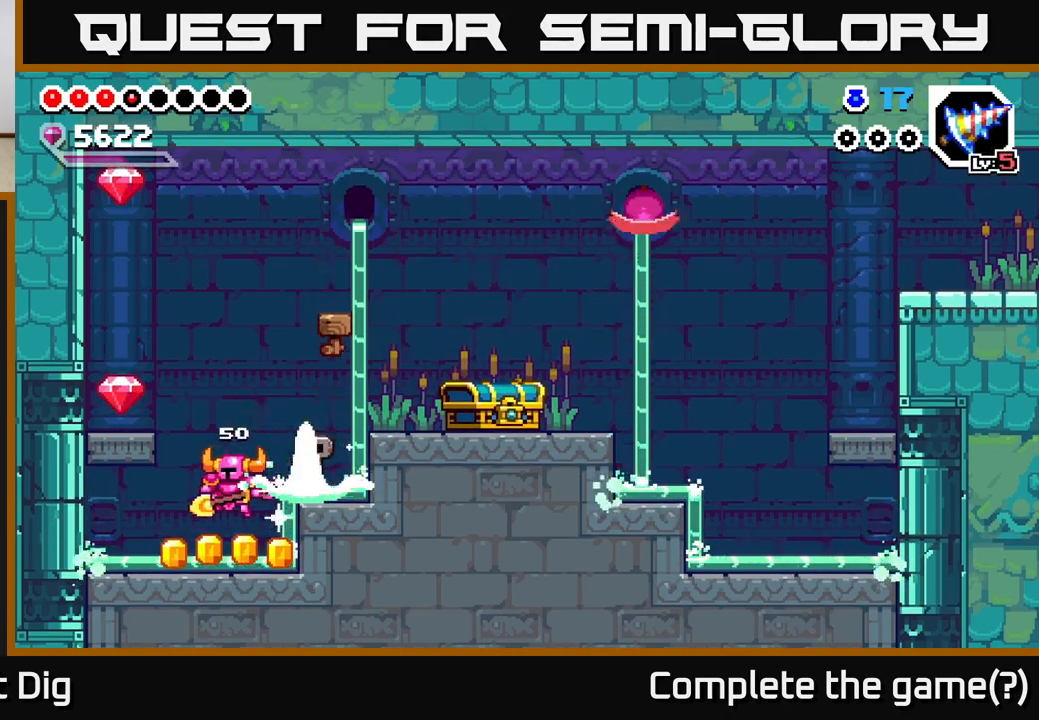
{"buttons": ["DPAD_RIGHT"], "right_stick": "center", "events": [[117, "DPAD_LEFT", "up"], [183, "DPAD_RIGHT", "down"]]}
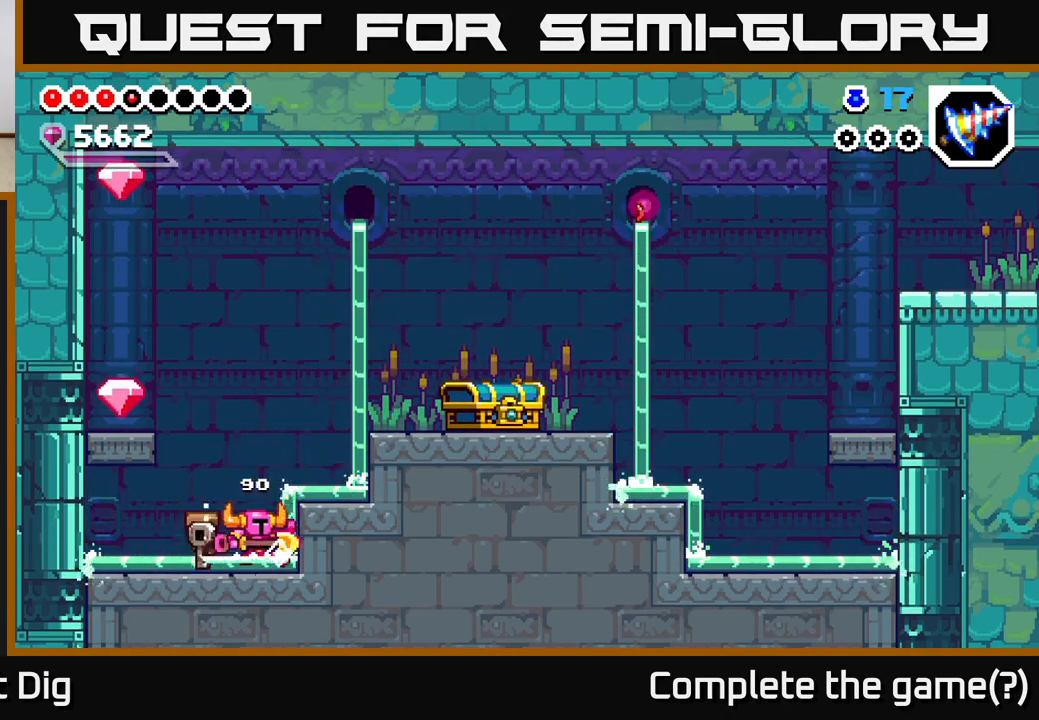
{"buttons": ["DPAD_LEFT"], "right_stick": "center", "events": [[50, "DPAD_RIGHT", "up"], [67, "A", "down"], [83, "DPAD_LEFT", "down"], [333, "A", "up"]]}
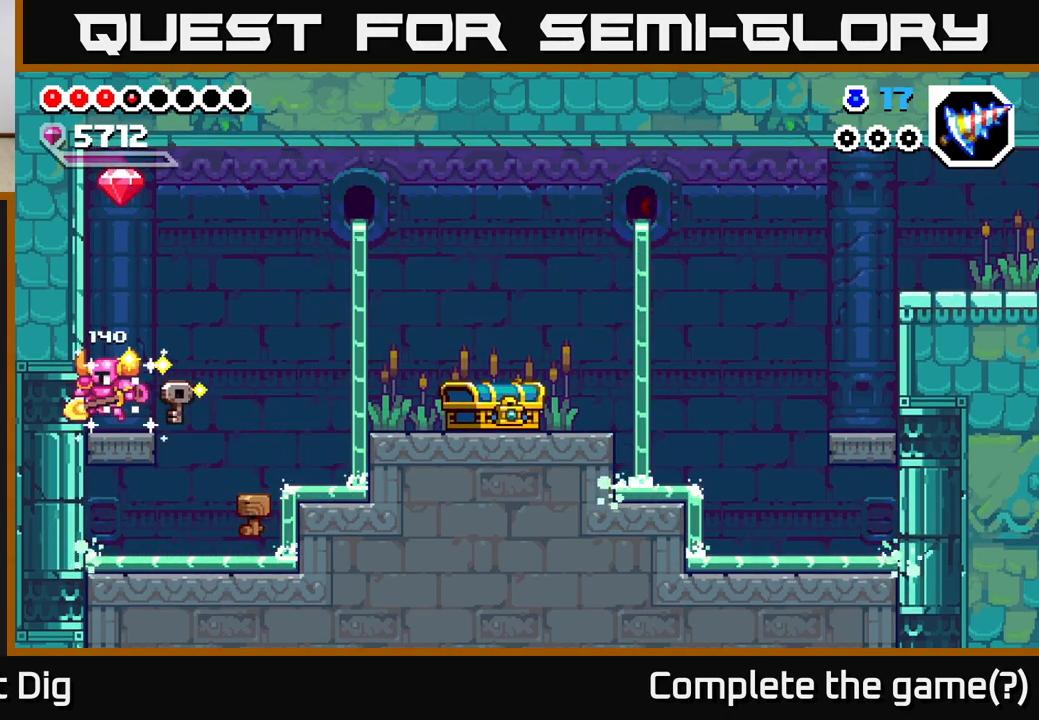
{"buttons": ["A", "DPAD_RIGHT"], "right_stick": "center", "events": [[33, "DPAD_LEFT", "up"], [50, "A", "down"], [317, "DPAD_RIGHT", "down"]]}
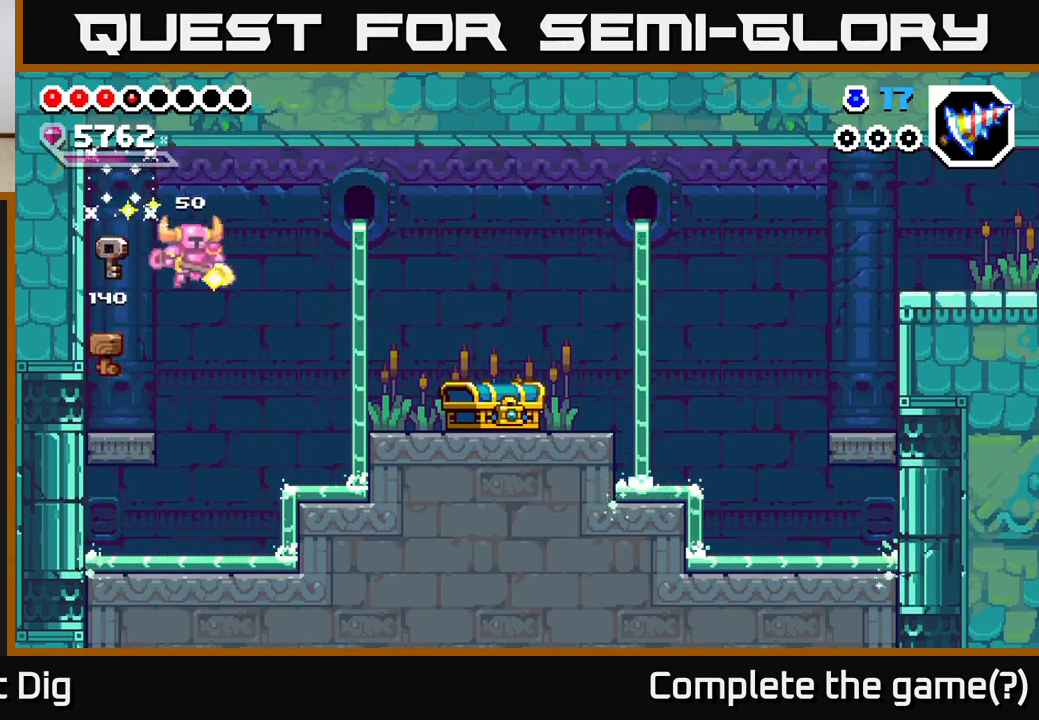
{"buttons": ["A", "DPAD_RIGHT"], "right_stick": "center", "events": [[133, "A", "up"], [417, "A", "down"]]}
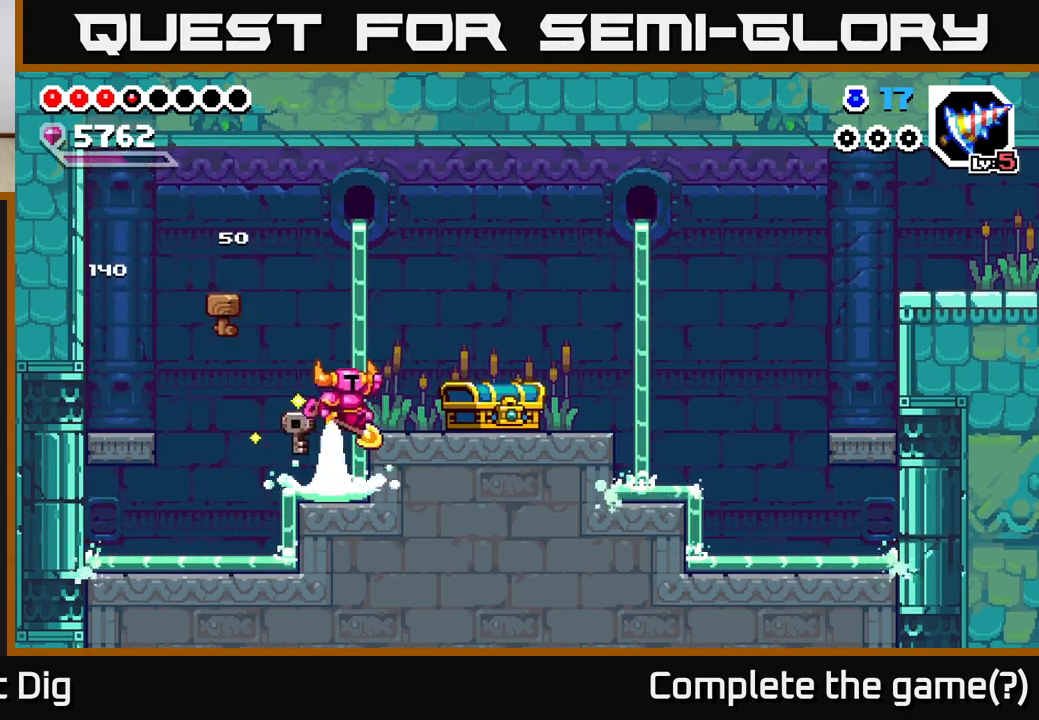
{"buttons": [], "right_stick": "center", "events": [[17, "A", "up"], [317, "DPAD_RIGHT", "up"], [333, "X", "down"], [417, "X", "up"]]}
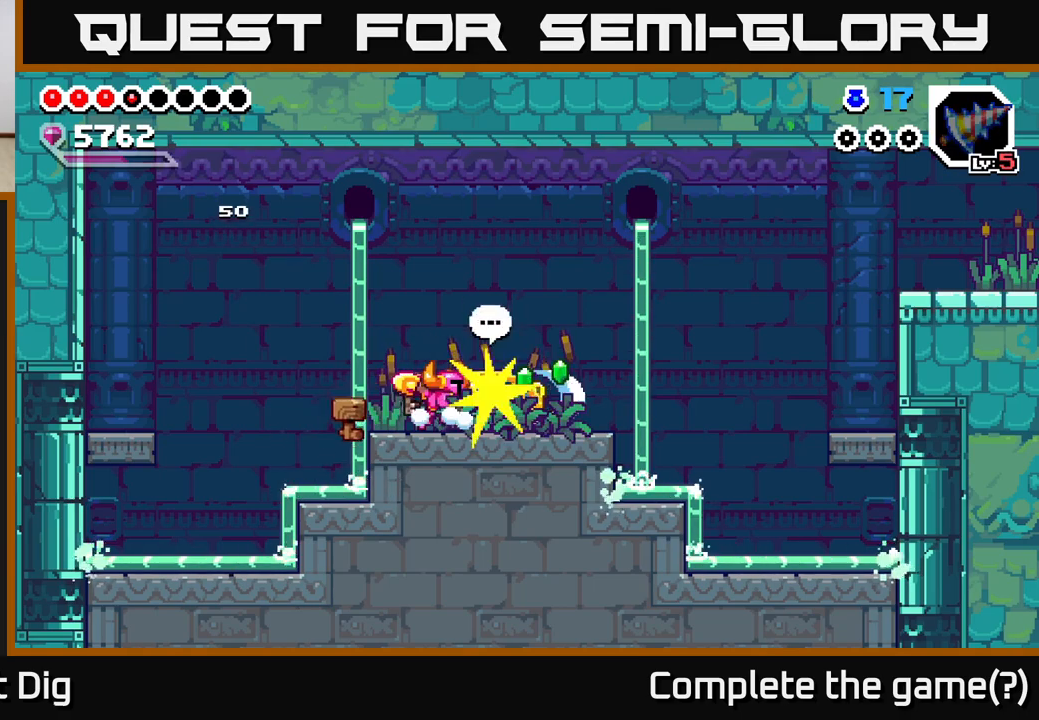
{"buttons": ["DPAD_RIGHT"], "right_stick": "center", "events": [[33, "DPAD_RIGHT", "down"]]}
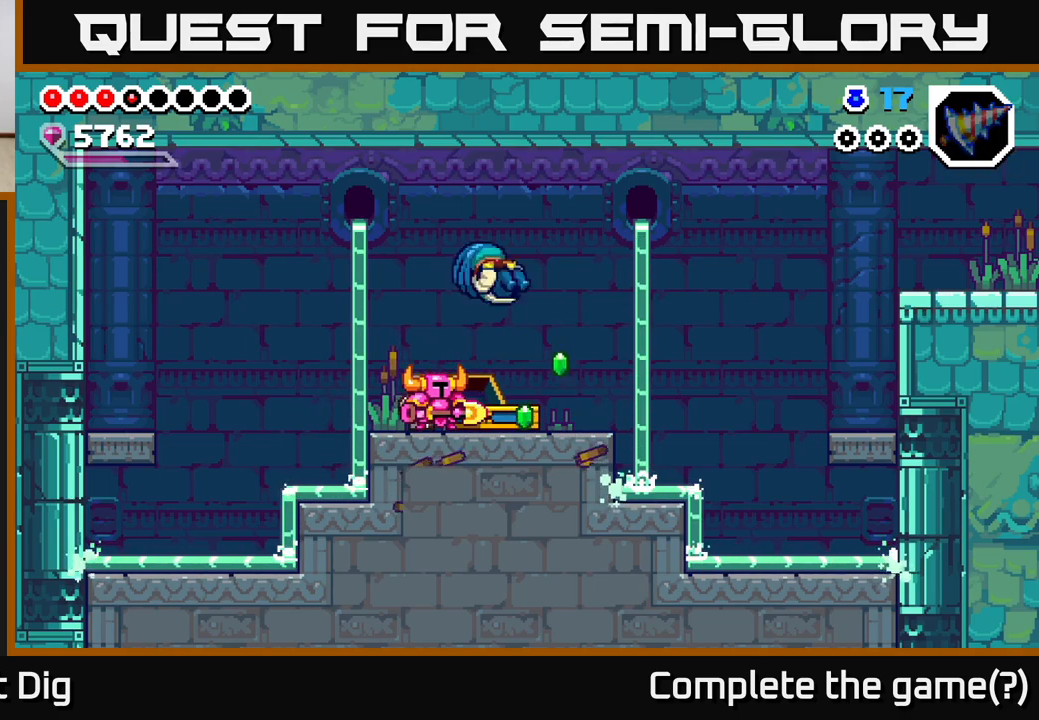
{"buttons": [], "right_stick": "center", "events": [[117, "DPAD_RIGHT", "up"]]}
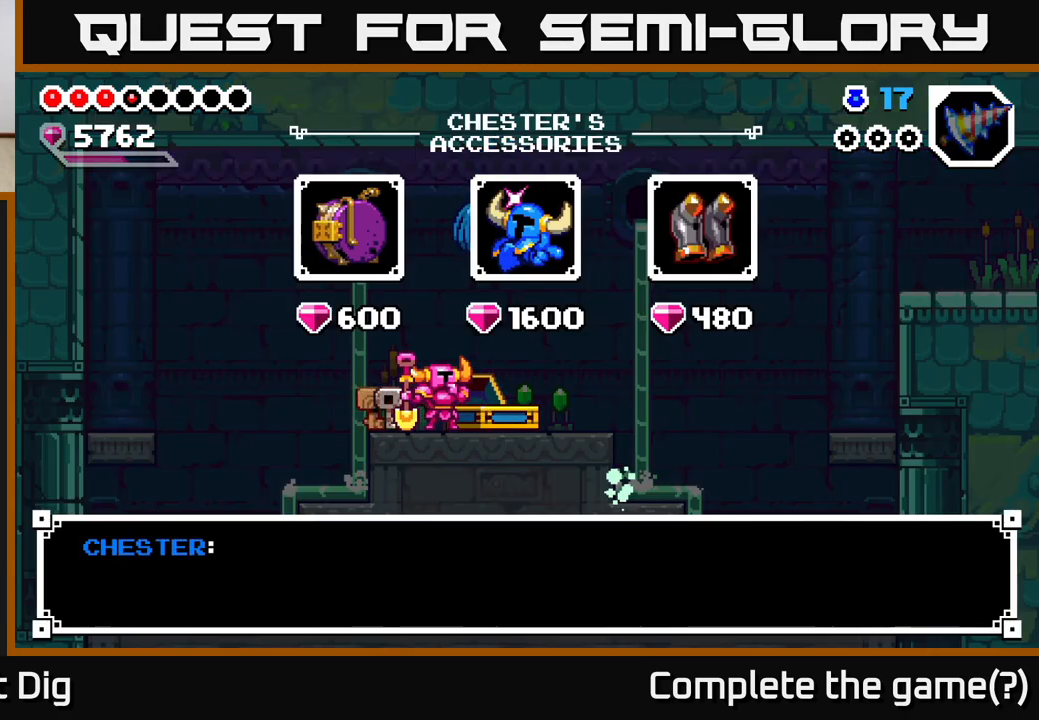
{"buttons": ["DPAD_RIGHT"], "right_stick": "center", "events": [[100, "A", "down"], [217, "A", "up"], [417, "DPAD_RIGHT", "down"]]}
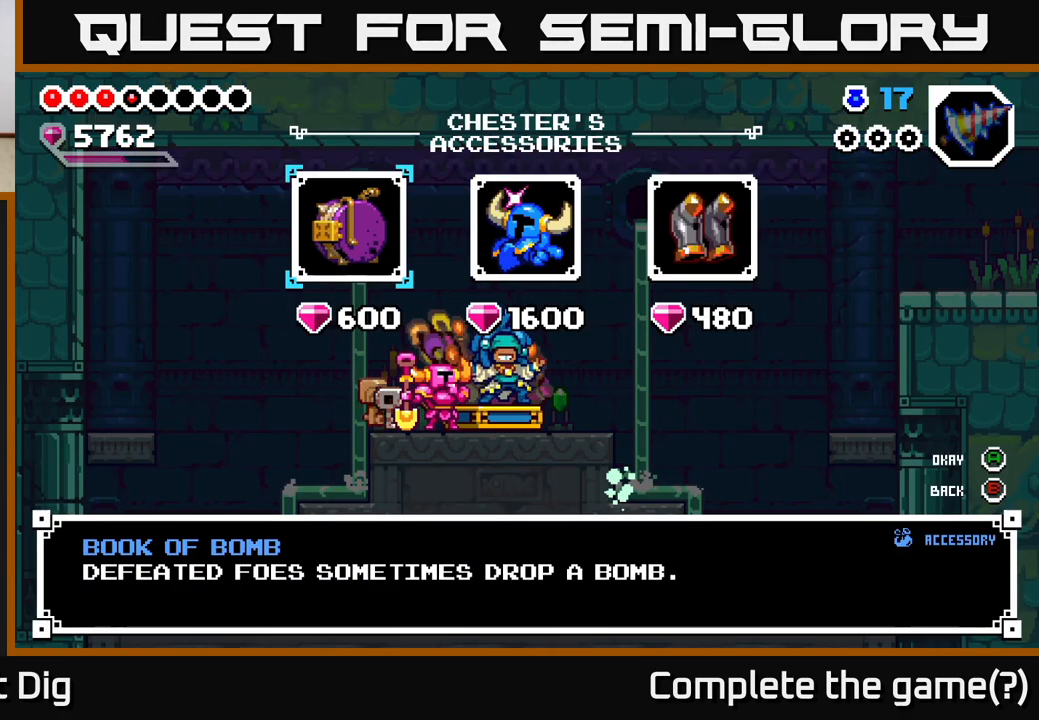
{"buttons": [], "right_stick": "center", "events": [[17, "DPAD_RIGHT", "up"]]}
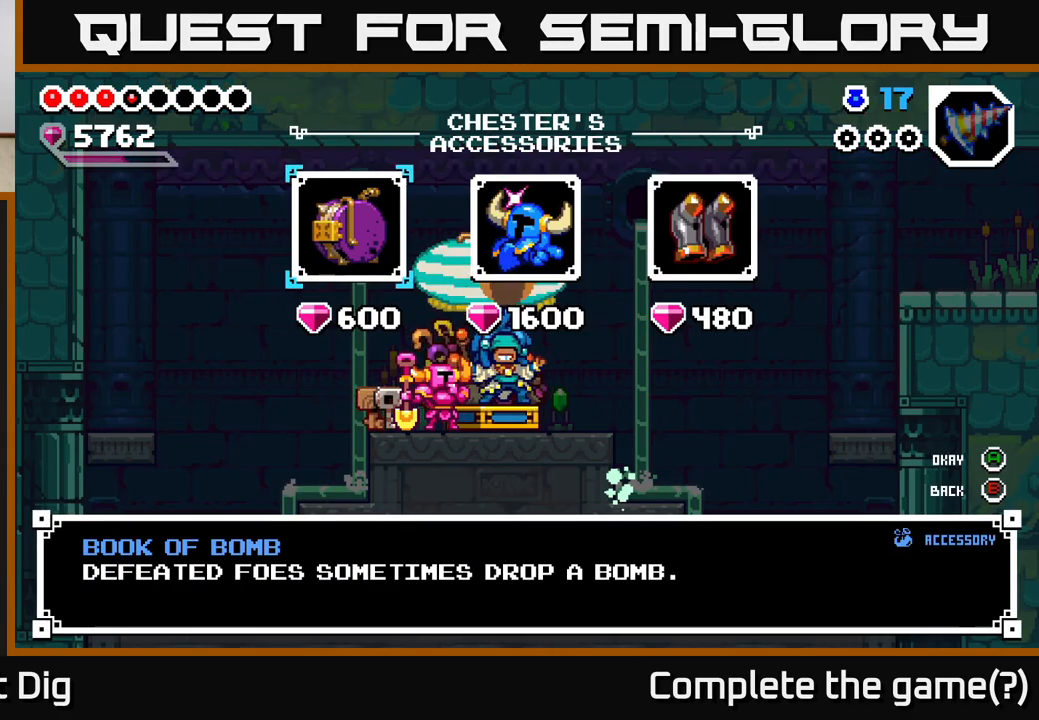
{"buttons": [], "right_stick": "center", "events": [[250, "DPAD_RIGHT", "down"], [367, "DPAD_RIGHT", "up"]]}
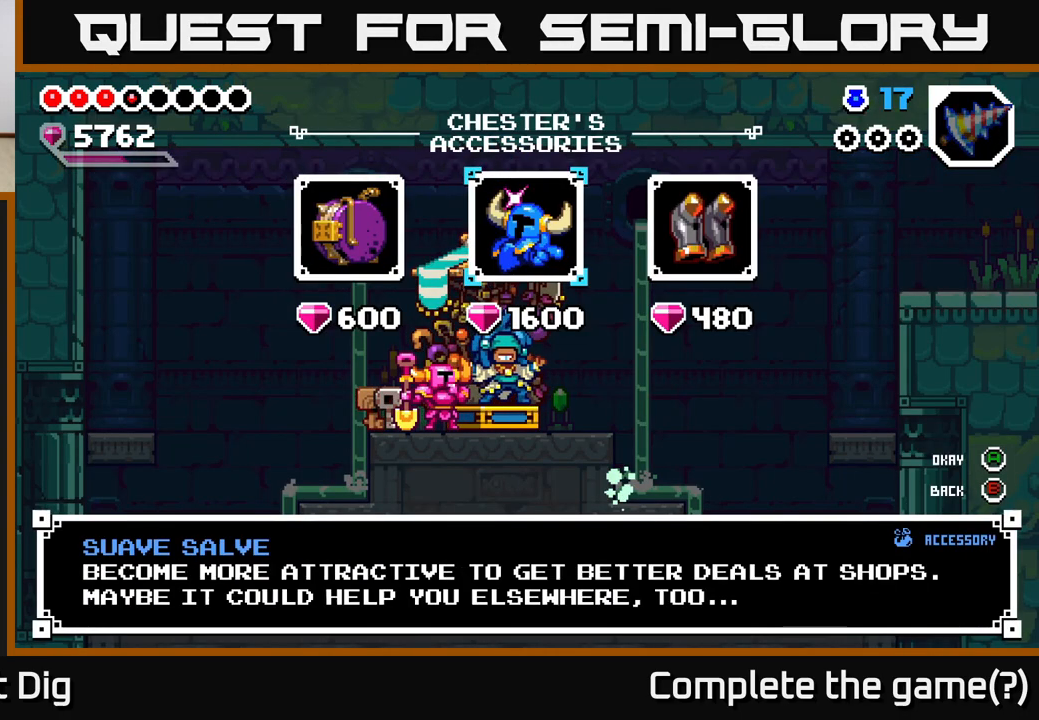
{"buttons": ["DPAD_LEFT"], "right_stick": "center", "events": [[200, "DPAD_RIGHT", "down"], [333, "DPAD_RIGHT", "up"], [433, "DPAD_LEFT", "down"]]}
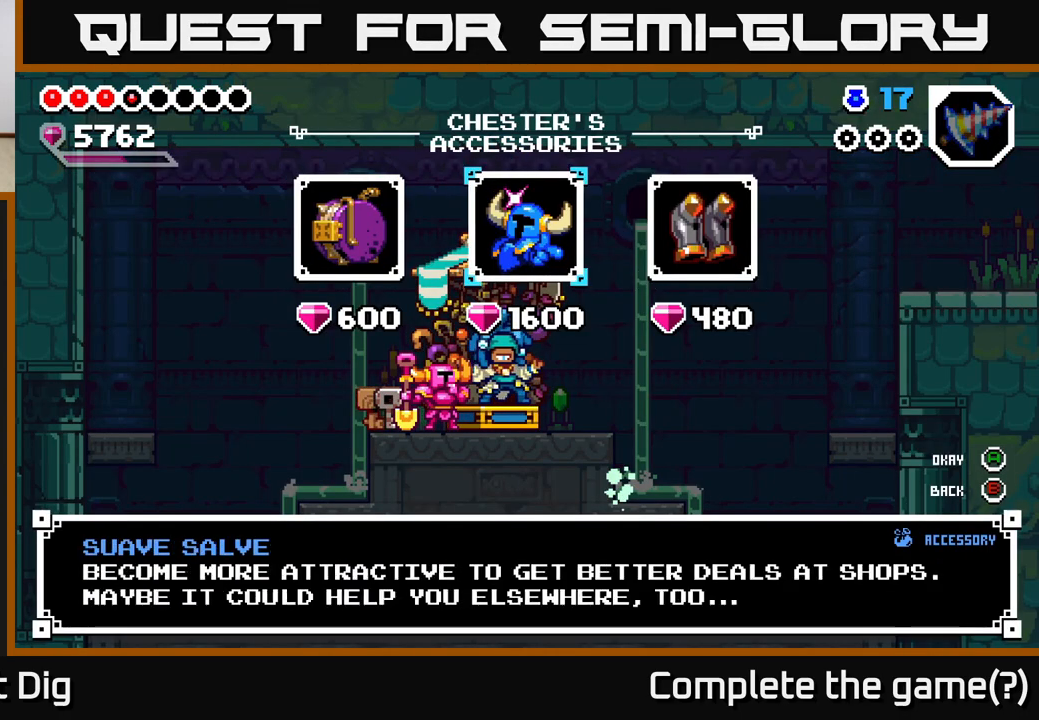
{"buttons": [], "right_stick": "center", "events": [[33, "DPAD_LEFT", "up"], [50, "A", "down"], [133, "A", "up"], [217, "A", "down"], [300, "A", "up"], [383, "A", "down"], [483, "A", "up"]]}
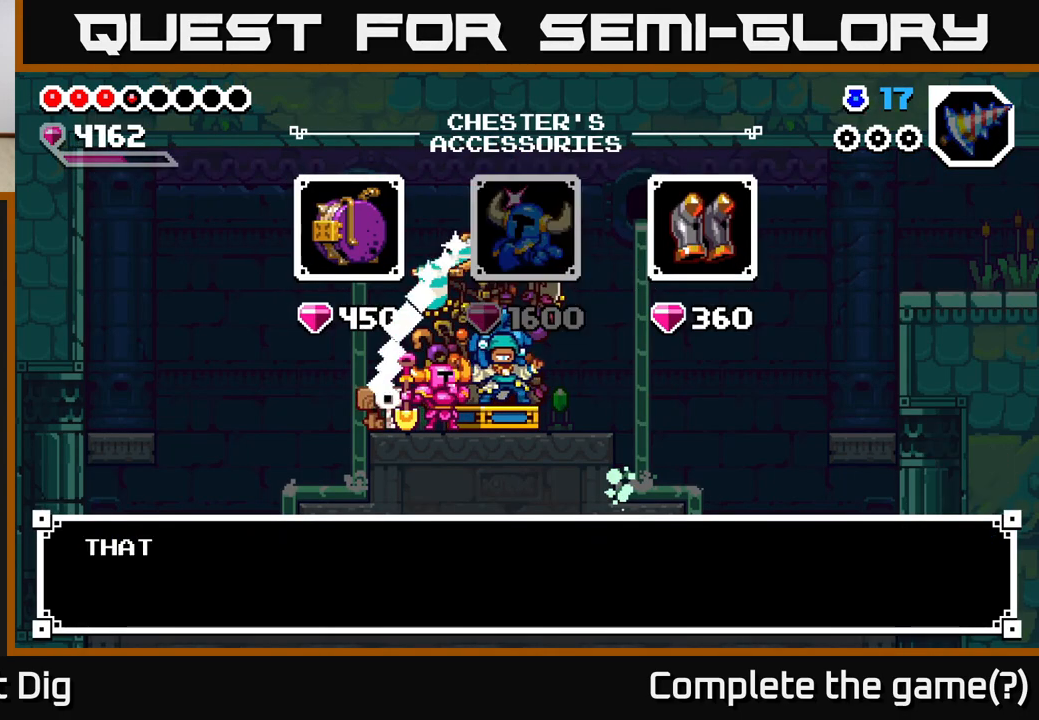
{"buttons": [], "right_stick": "center", "events": [[333, "A", "down"], [467, "A", "up"]]}
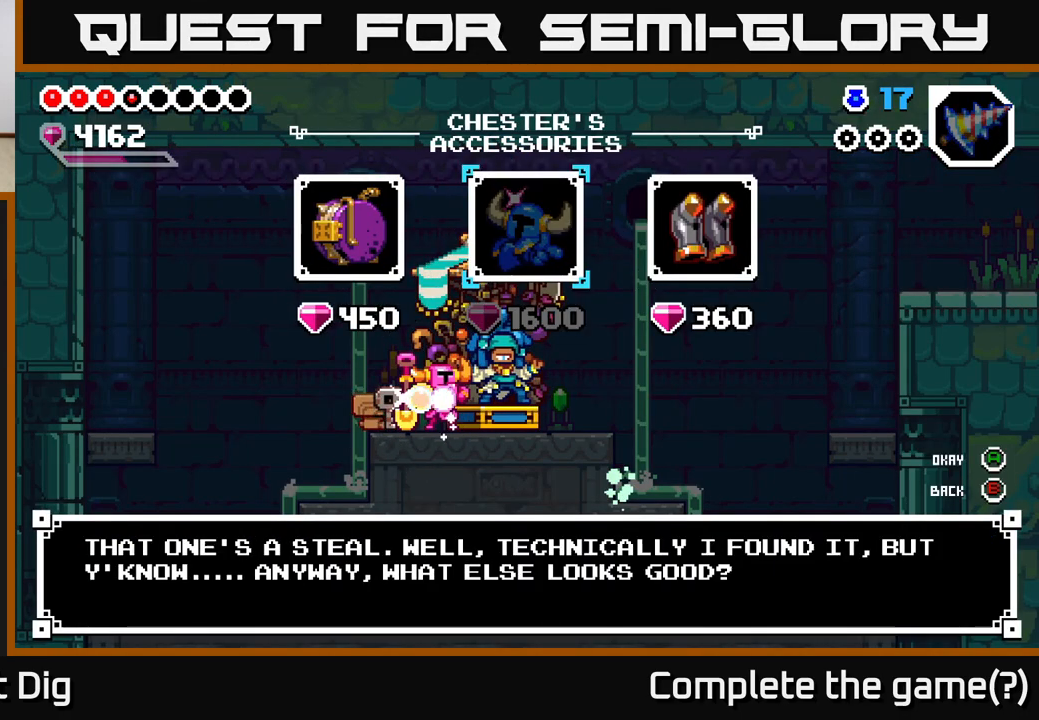
{"buttons": ["A"], "right_stick": "center", "events": [[167, "DPAD_RIGHT", "down"], [283, "DPAD_RIGHT", "up"], [467, "A", "down"]]}
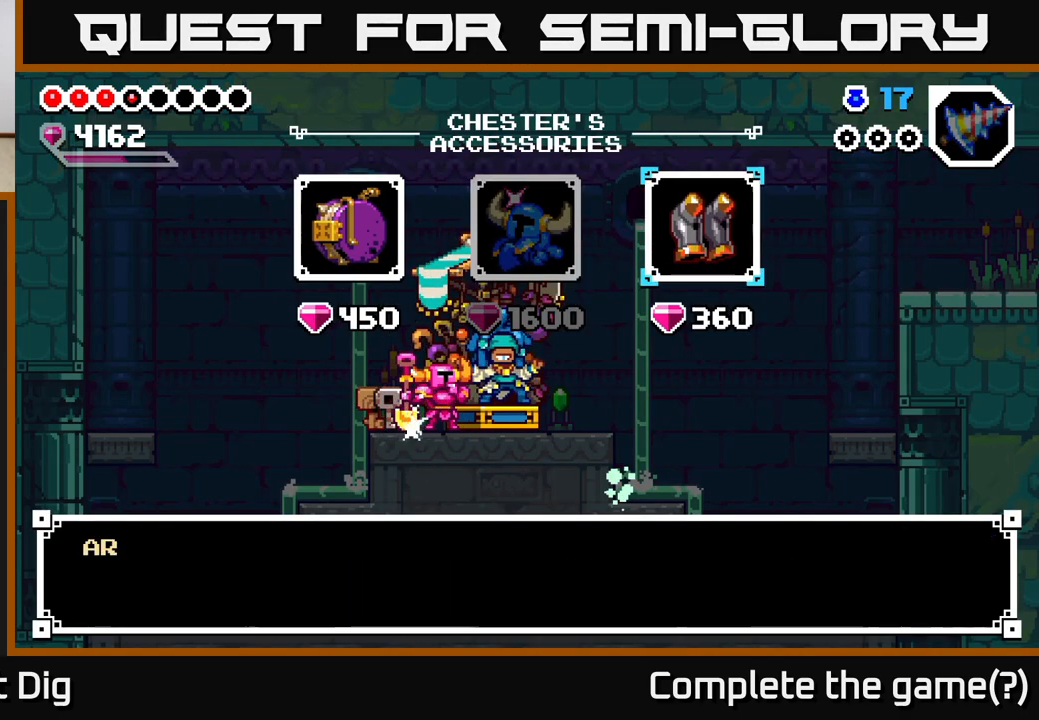
{"buttons": ["A"], "right_stick": "center", "events": [[50, "A", "up"], [133, "A", "down"], [217, "A", "up"], [500, "A", "down"]]}
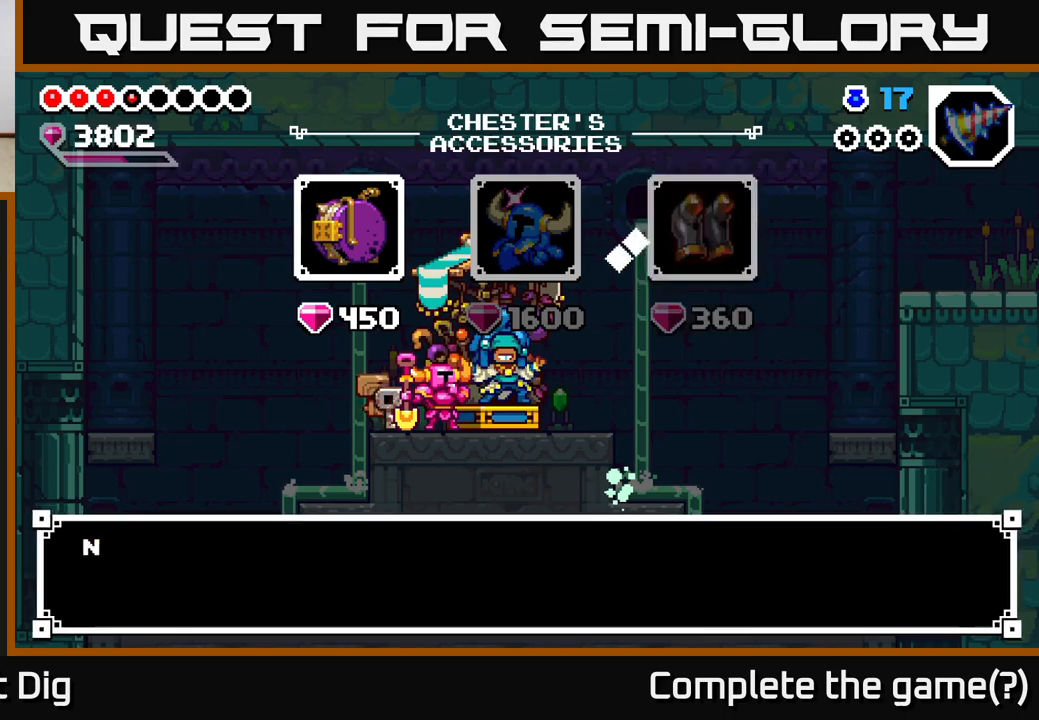
{"buttons": ["A"], "right_stick": "center", "events": [[83, "A", "up"], [483, "A", "down"]]}
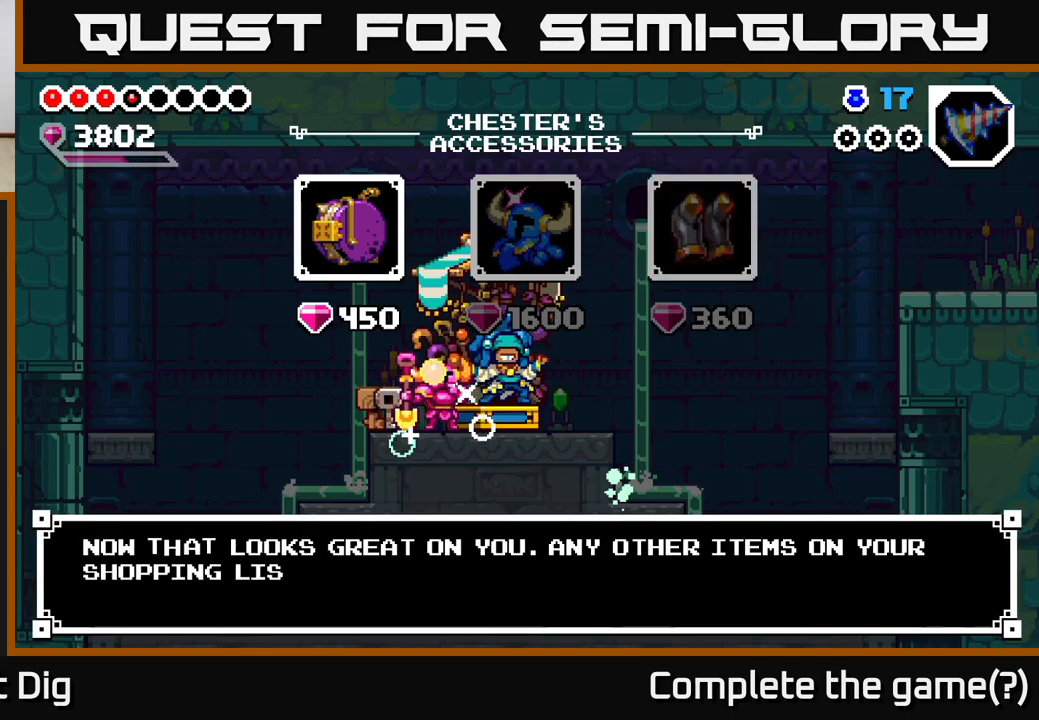
{"buttons": ["B"], "right_stick": "center", "events": [[67, "A", "up"], [500, "B", "down"]]}
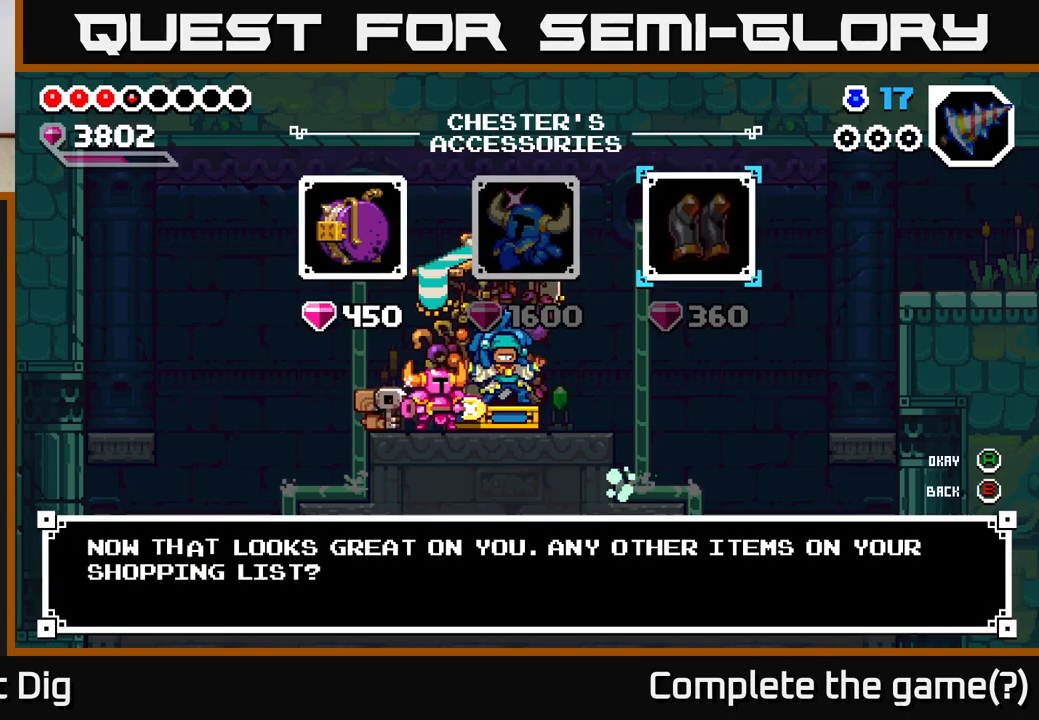
{"buttons": ["DPAD_RIGHT"], "right_stick": "center", "events": [[50, "B", "up"], [200, "DPAD_RIGHT", "down"]]}
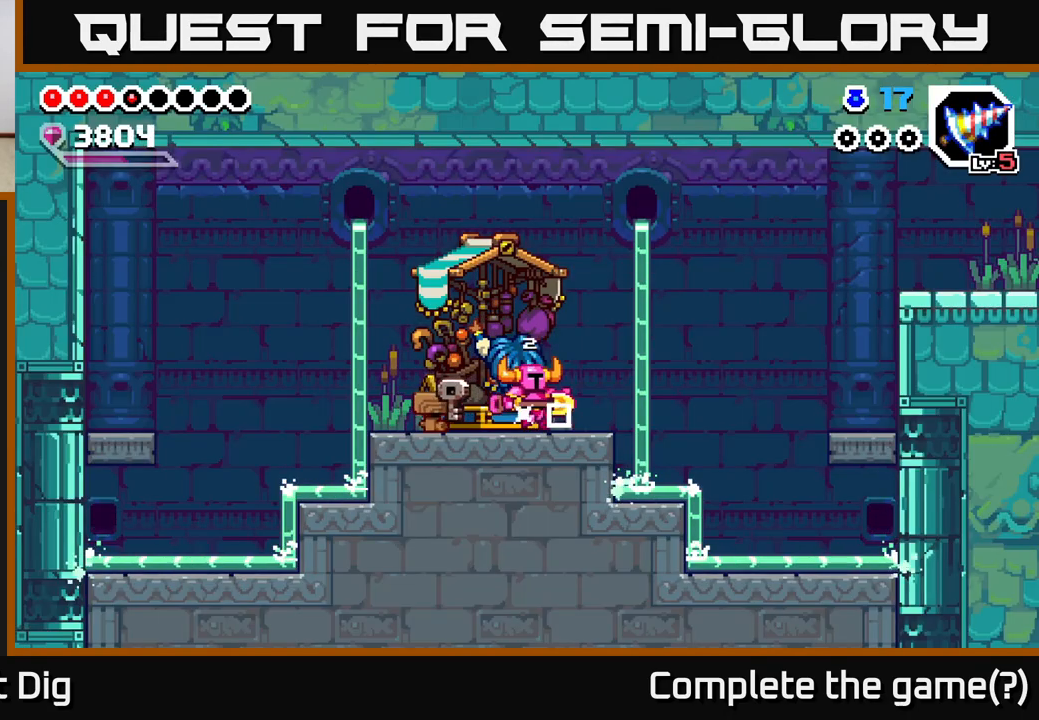
{"buttons": [], "right_stick": "center", "events": [[383, "DPAD_RIGHT", "up"]]}
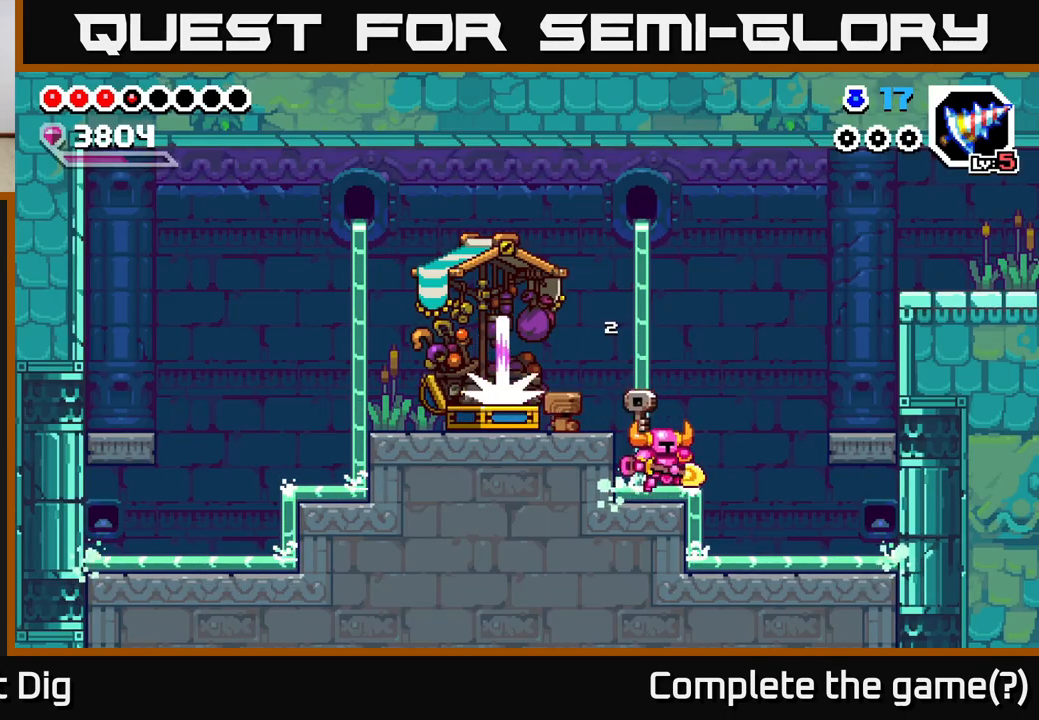
{"buttons": ["DPAD_RIGHT"], "right_stick": "center", "events": [[67, "DPAD_RIGHT", "down"], [133, "A", "down"], [300, "A", "up"]]}
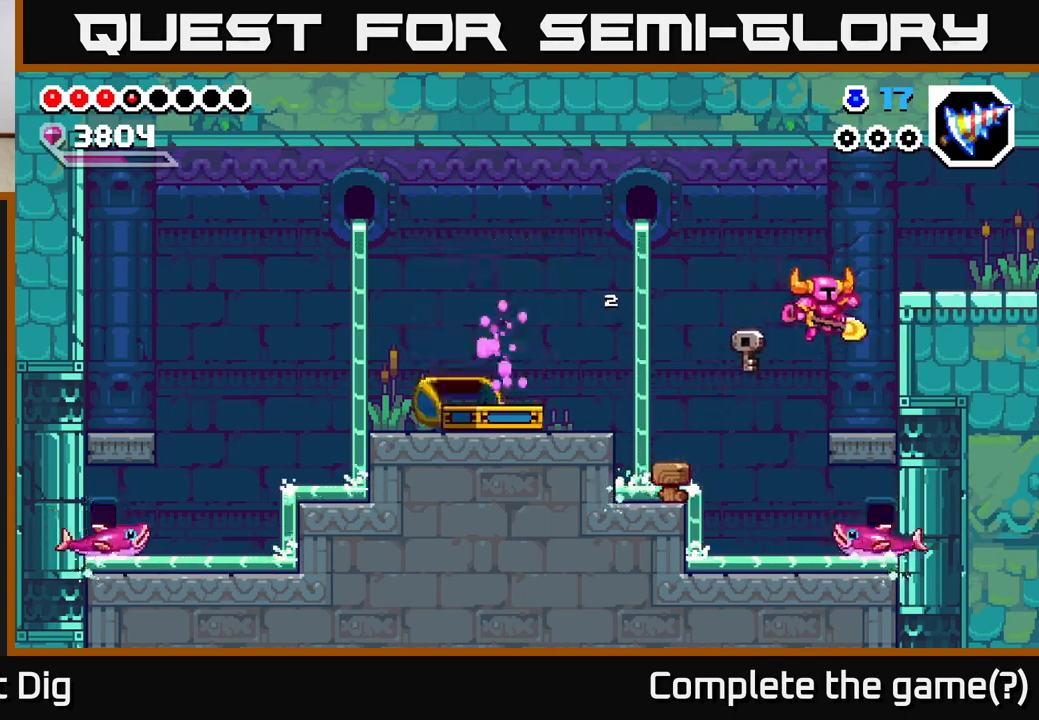
{"buttons": ["A", "DPAD_RIGHT"], "right_stick": "center", "events": [[250, "A", "down"]]}
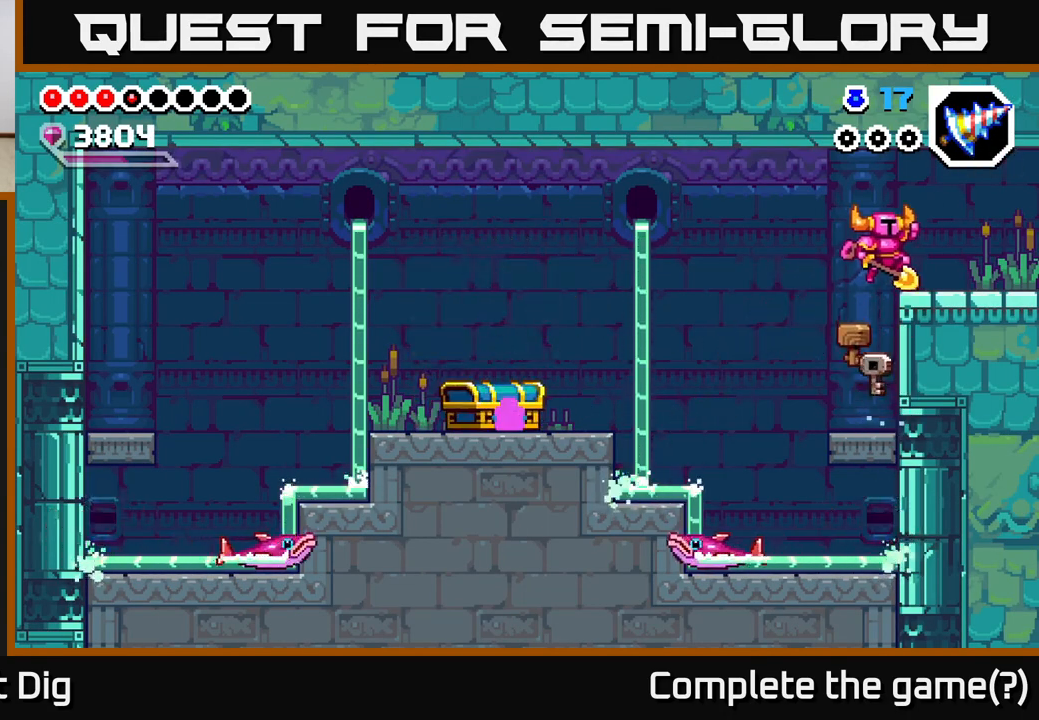
{"buttons": [], "right_stick": "center", "events": [[83, "A", "up"], [450, "DPAD_RIGHT", "up"]]}
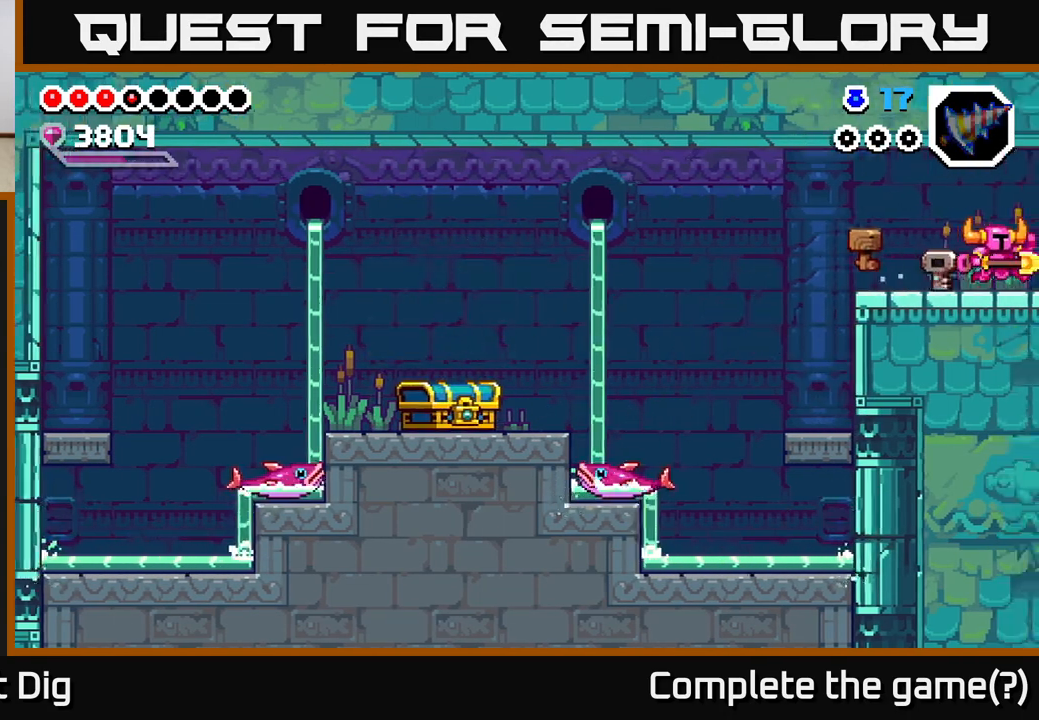
{"buttons": [], "right_stick": "center", "events": [[350, "DPAD_RIGHT", "down"], [433, "DPAD_RIGHT", "up"]]}
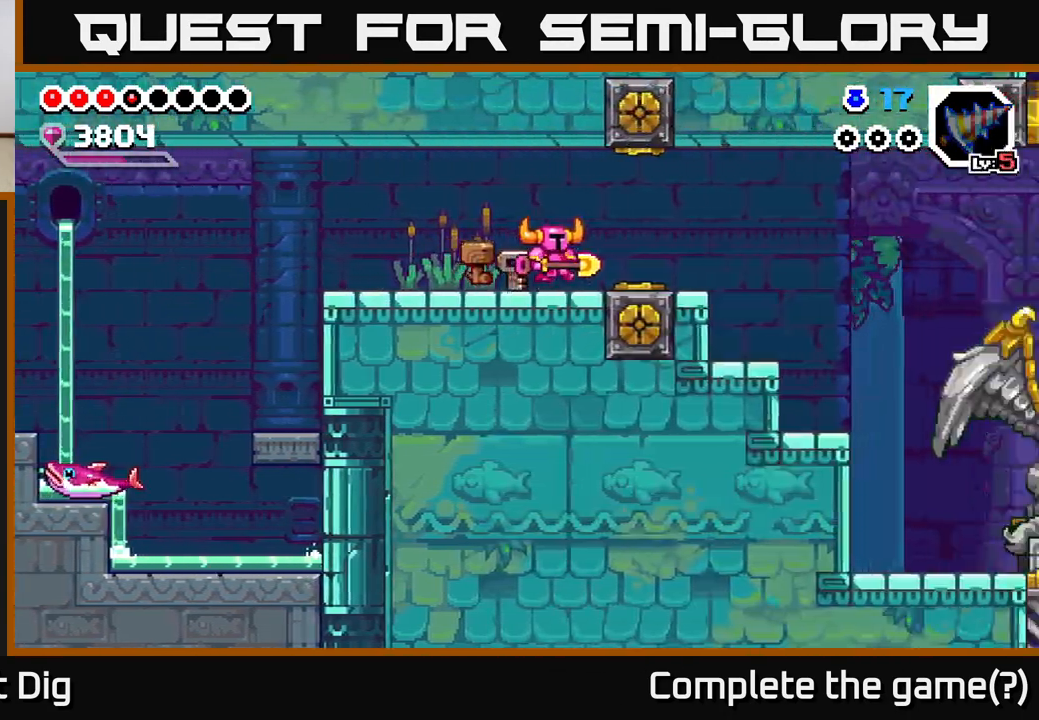
{"buttons": ["DPAD_RIGHT"], "right_stick": "center", "events": [[167, "DPAD_RIGHT", "down"]]}